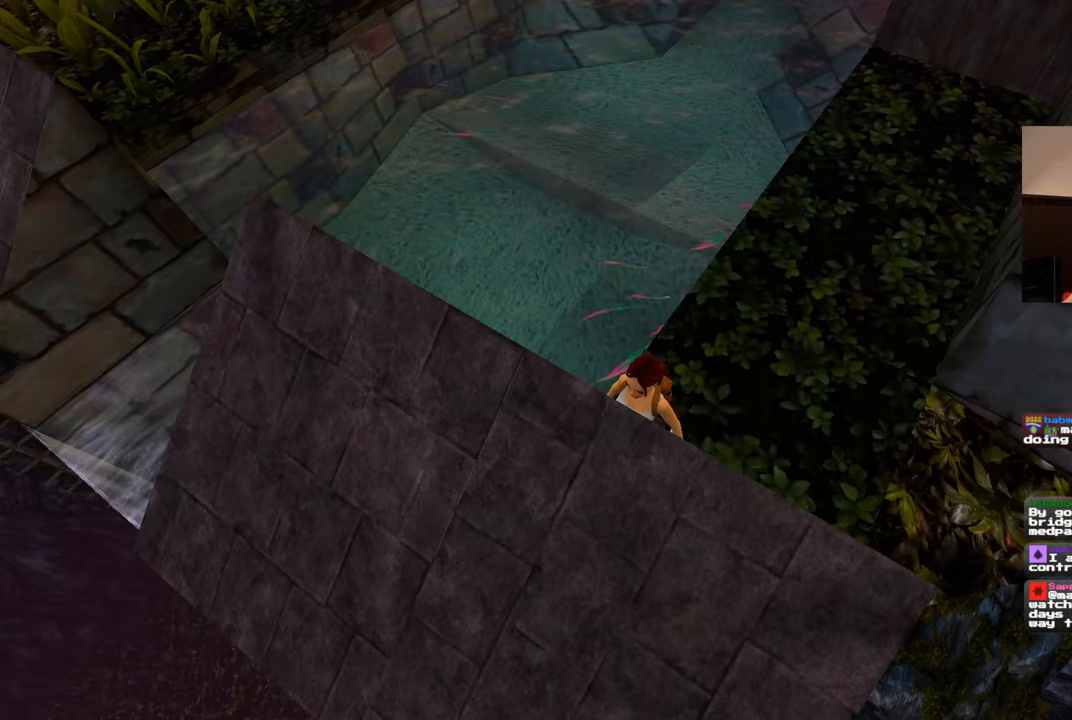
Gameplay with a controller (PlayStation layout); each line is a JSON object with the inputs held at the frame after it (dt_ms = milliseconds from this image to that frame). "events" lists button and stick changes between this image and that frame as [ms after this image, input, new state], when the widget could be followed in between. Not read: DPAD_RIGHT L2 R2.
{"dt_ms": 500, "buttons": [], "left_stick": "center", "right_stick": "center", "events": []}
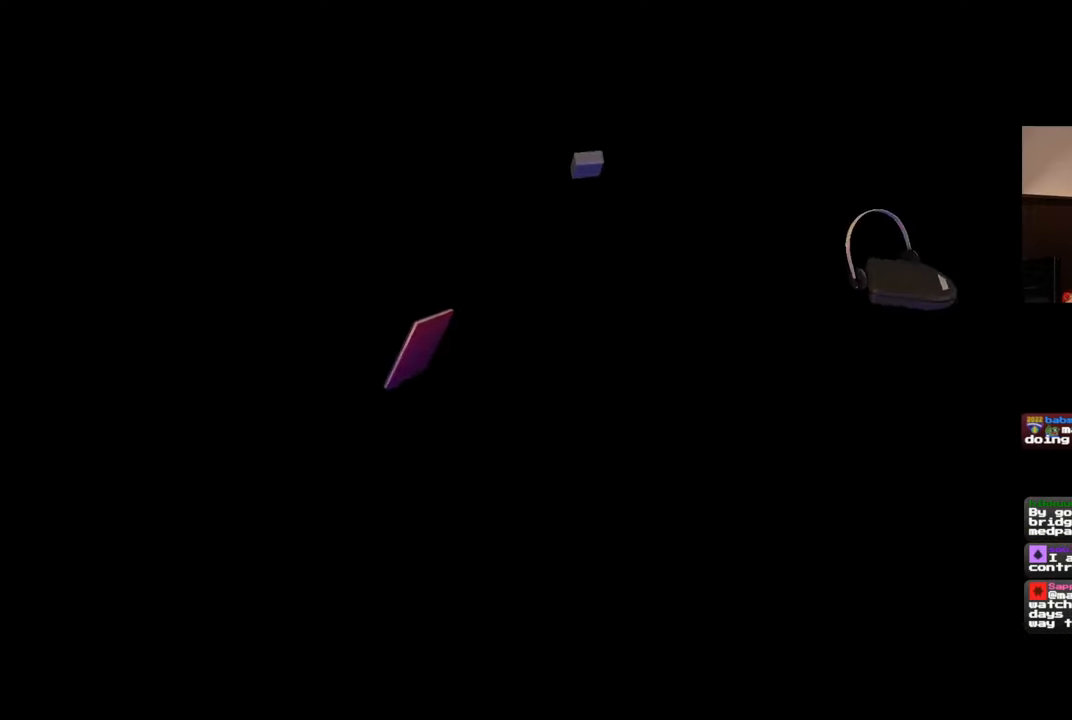
{"dt_ms": 500, "buttons": [], "left_stick": "center", "right_stick": "center", "events": []}
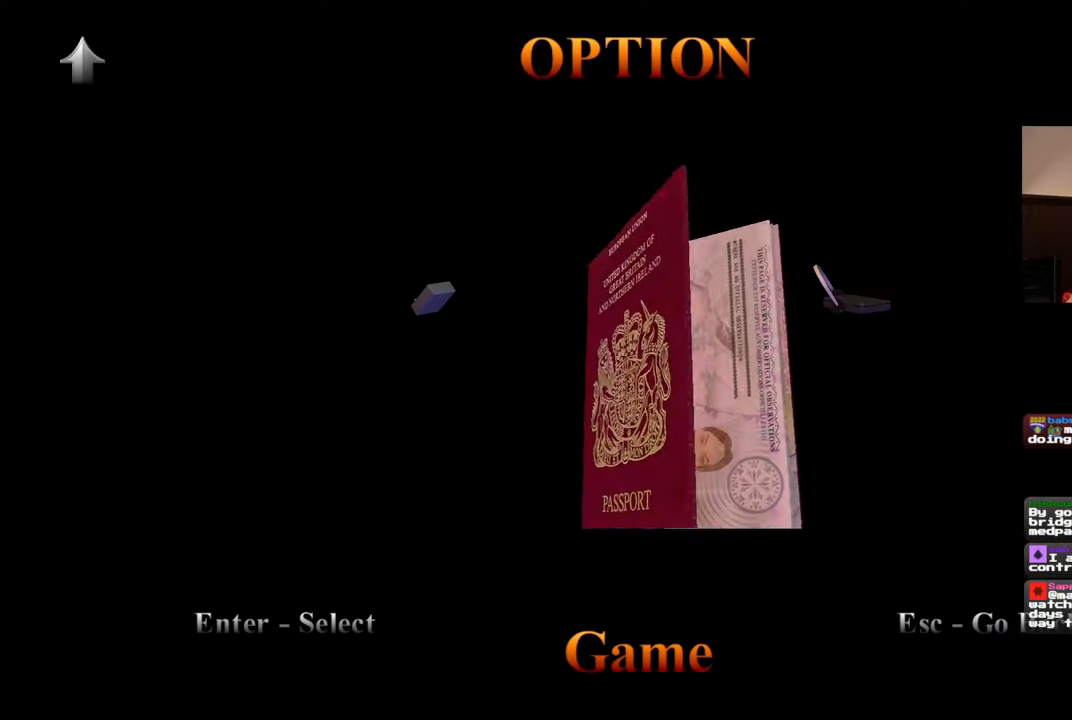
{"dt_ms": 500, "buttons": [], "left_stick": "center", "right_stick": "center", "events": []}
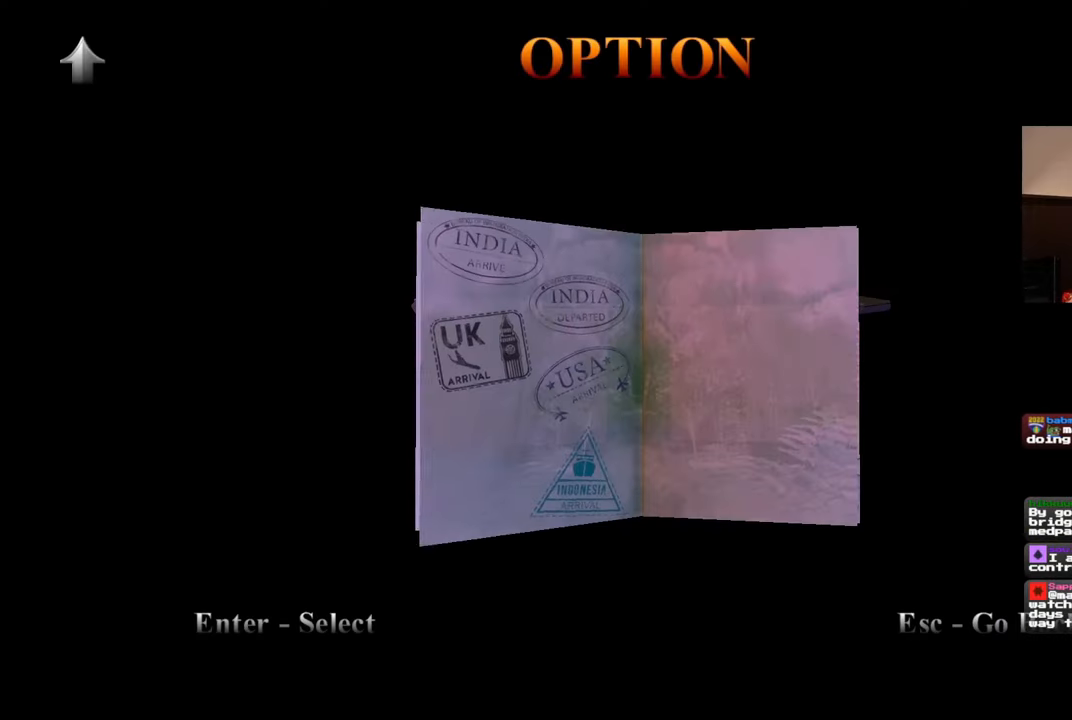
{"dt_ms": 500, "buttons": [], "left_stick": "center", "right_stick": "center", "events": []}
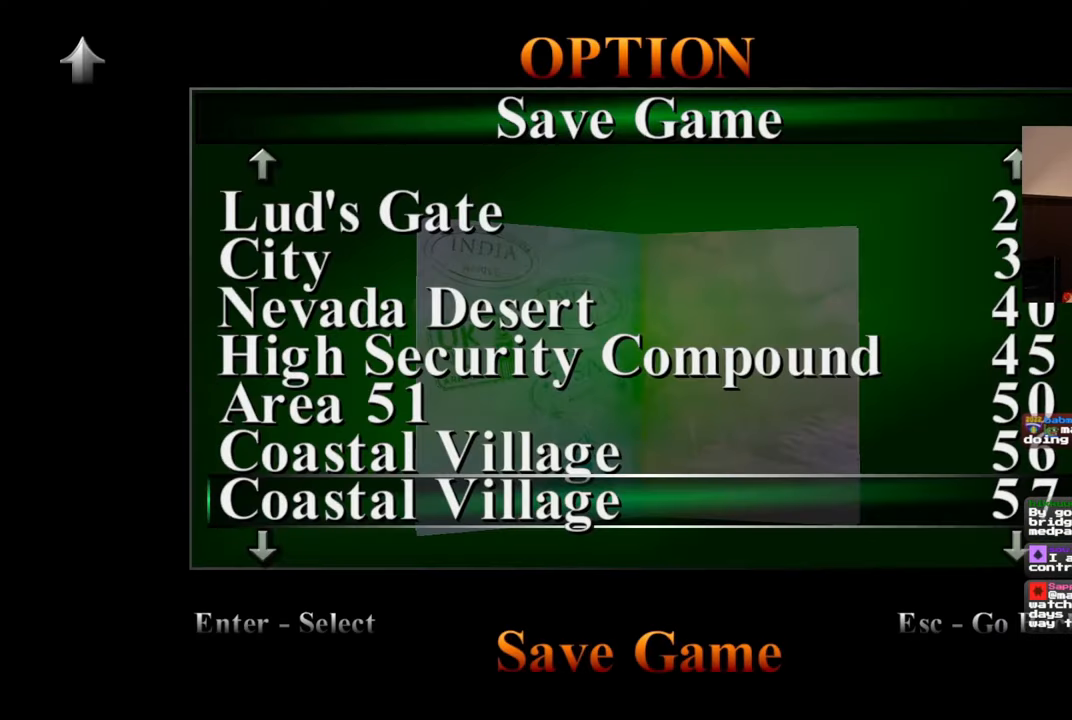
{"dt_ms": 500, "buttons": [], "left_stick": "center", "right_stick": "center", "events": [[383, "CROSS", "down"], [467, "CROSS", "up"]]}
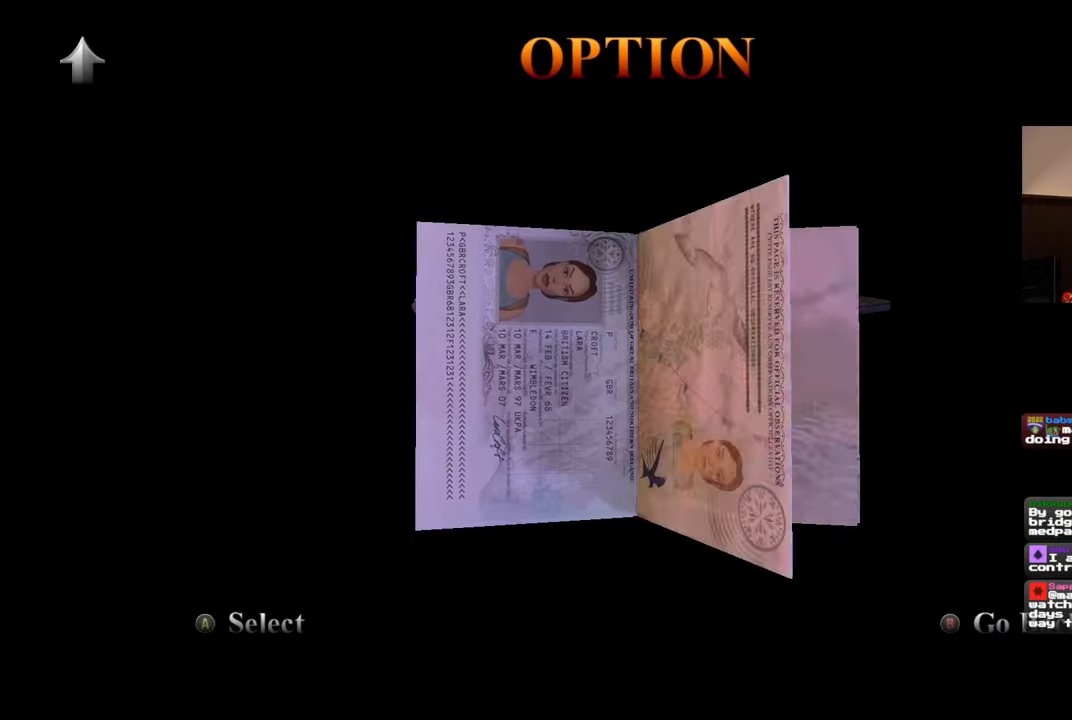
{"dt_ms": 500, "buttons": [], "left_stick": "center", "right_stick": "center", "events": []}
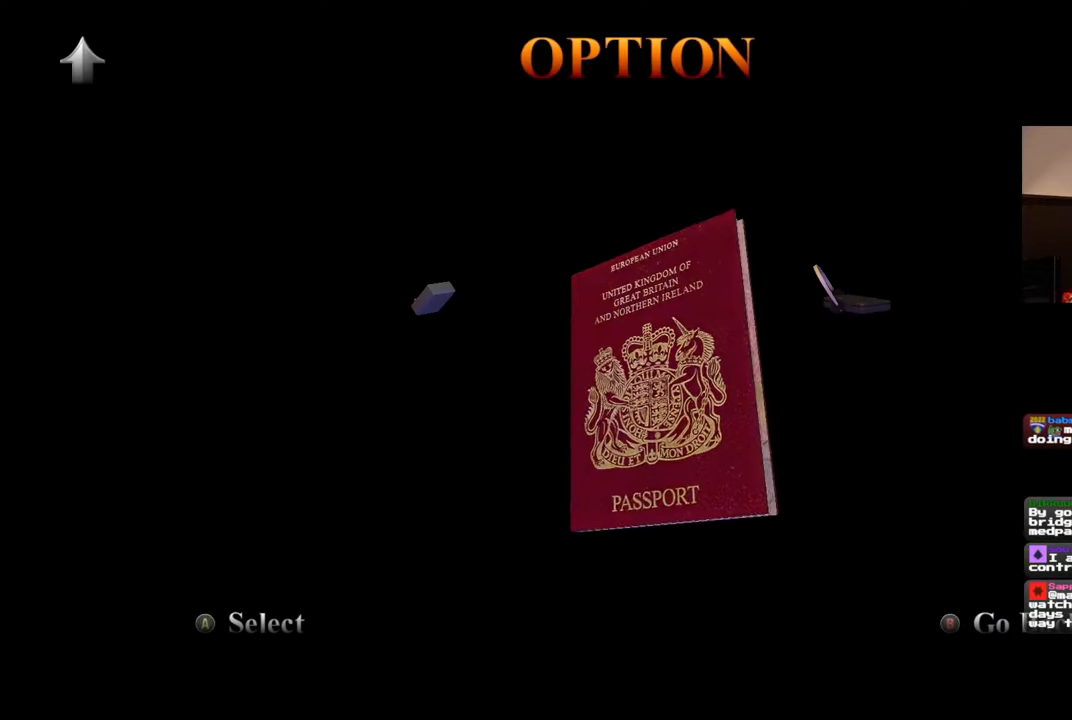
{"dt_ms": 500, "buttons": [], "left_stick": "center", "right_stick": "left", "events": [[317, "right_stick", "left"]]}
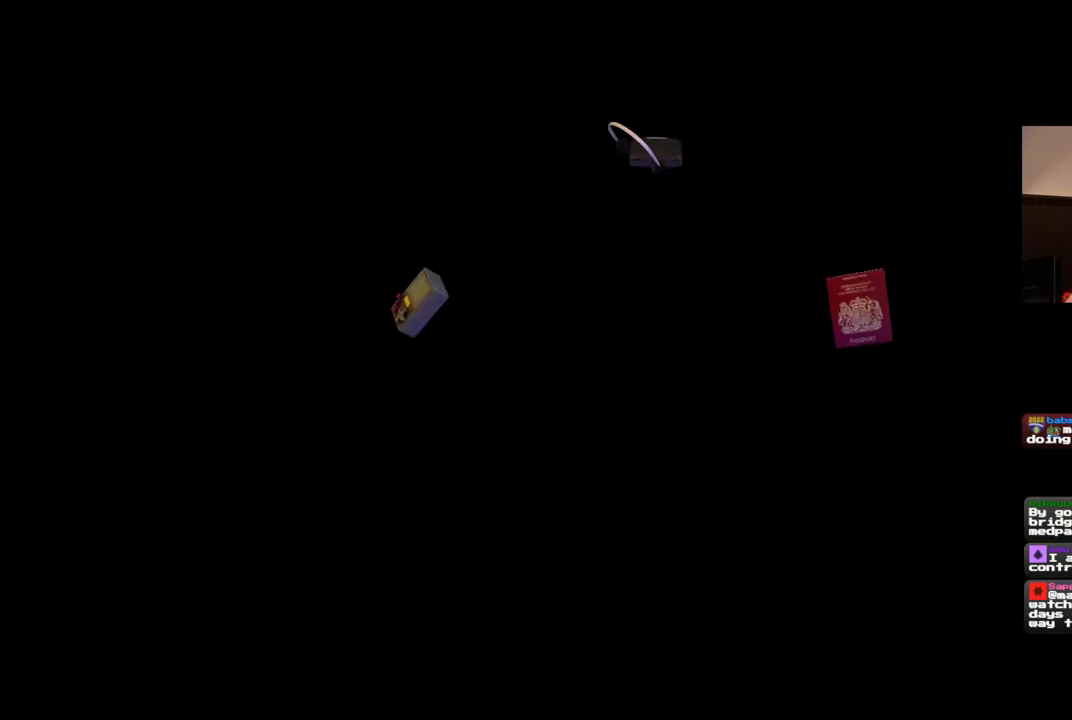
{"dt_ms": 500, "buttons": [], "left_stick": "right", "right_stick": "down-left", "events": [[17, "left_stick", "up-right"], [100, "right_stick", "center"], [283, "left_stick", "right"], [467, "right_stick", "down-left"]]}
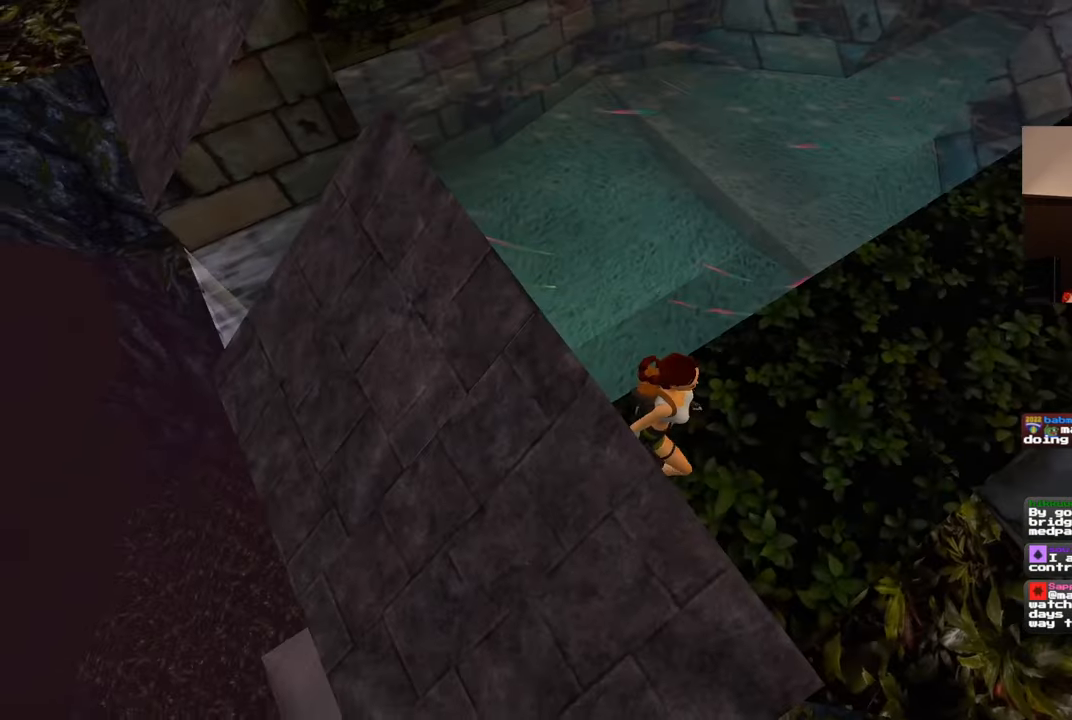
{"dt_ms": 500, "buttons": [], "left_stick": "up", "right_stick": "center", "events": [[183, "right_stick", "center"], [317, "left_stick", "up"]]}
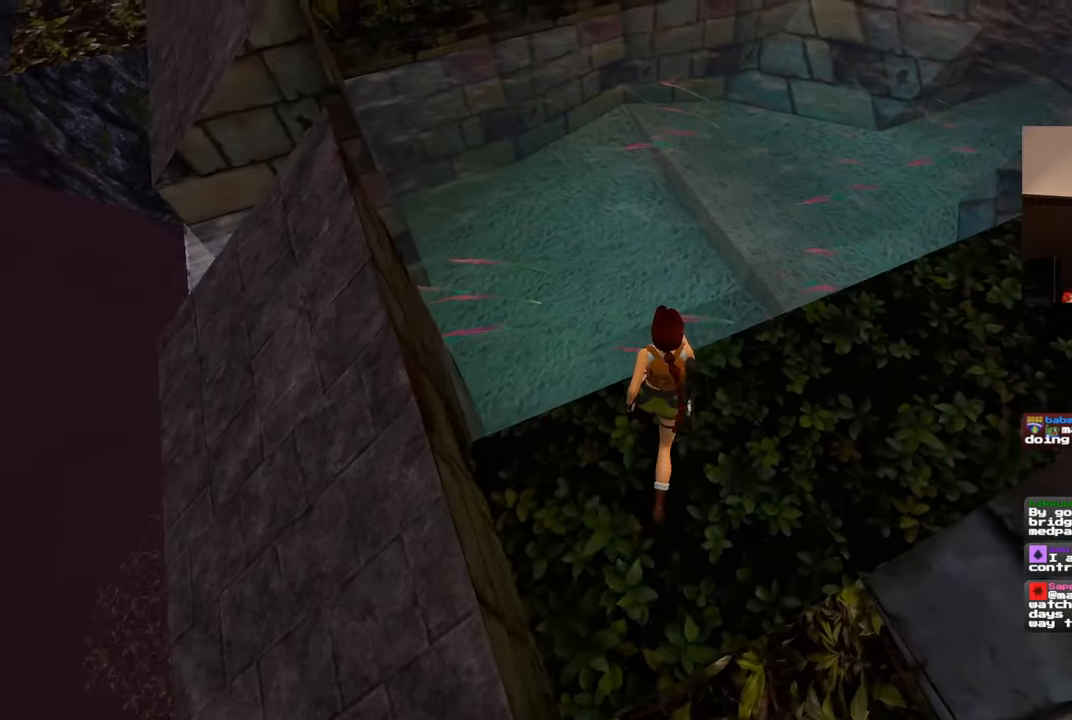
{"dt_ms": 500, "buttons": [], "left_stick": "up", "right_stick": "center", "events": []}
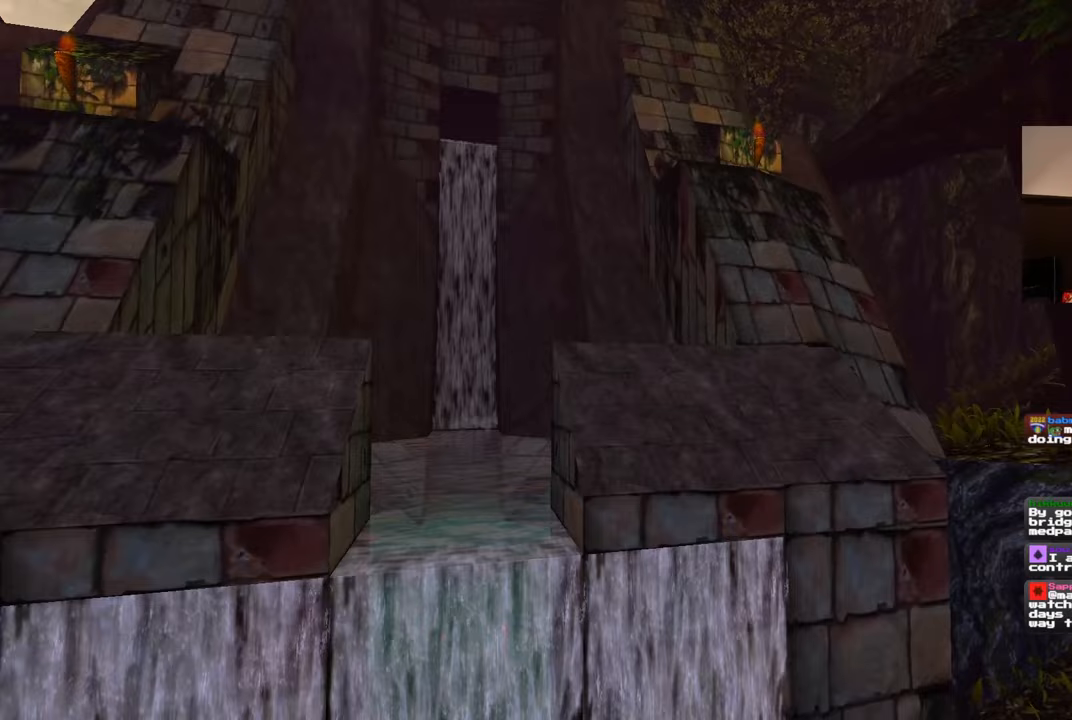
{"dt_ms": 500, "buttons": [], "left_stick": "center", "right_stick": "left", "events": [[233, "left_stick", "center"], [233, "right_stick", "left"]]}
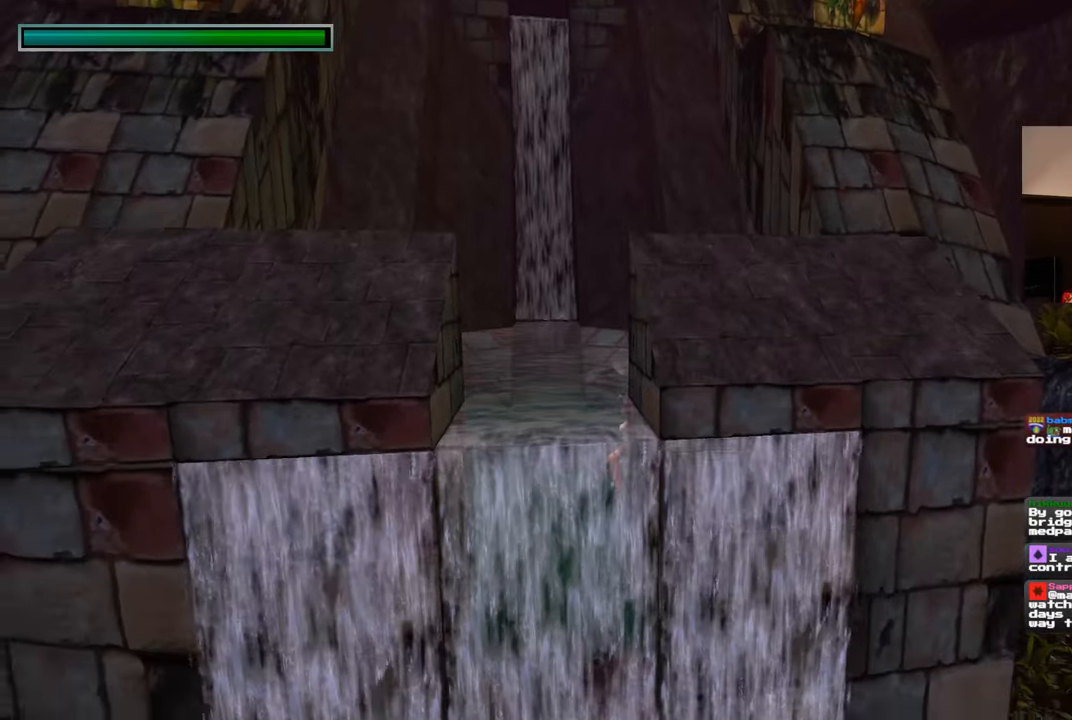
{"dt_ms": 500, "buttons": [], "left_stick": "center", "right_stick": "center", "events": [[133, "right_stick", "center"]]}
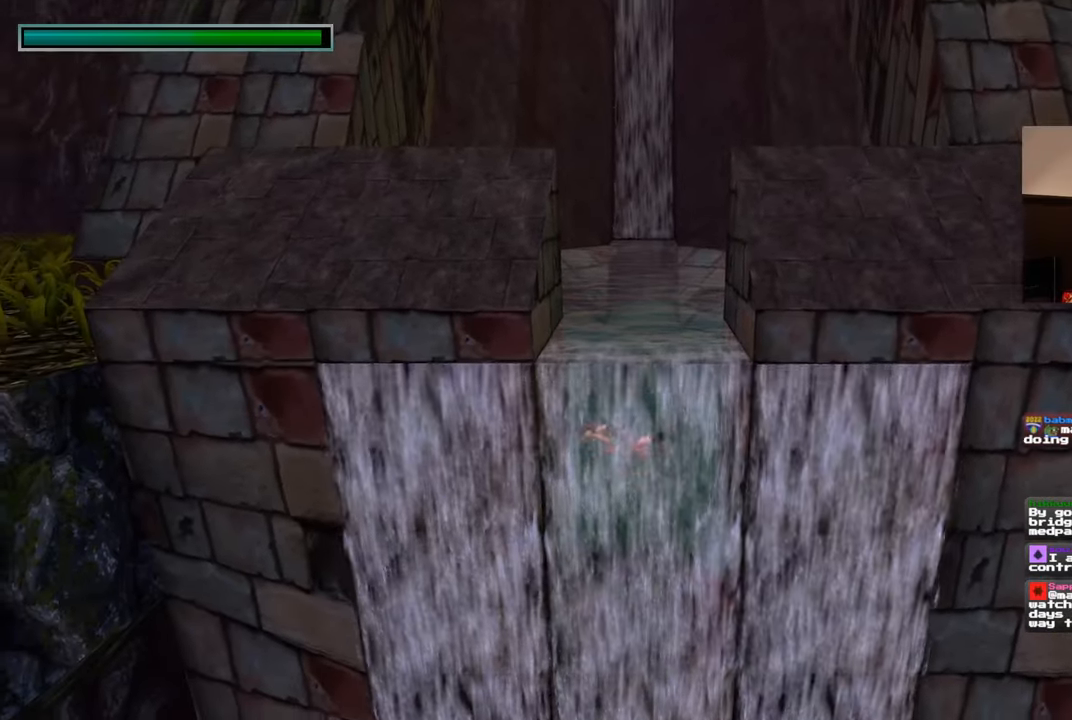
{"dt_ms": 500, "buttons": [], "left_stick": "center", "right_stick": "down-right", "events": [[467, "right_stick", "down-right"]]}
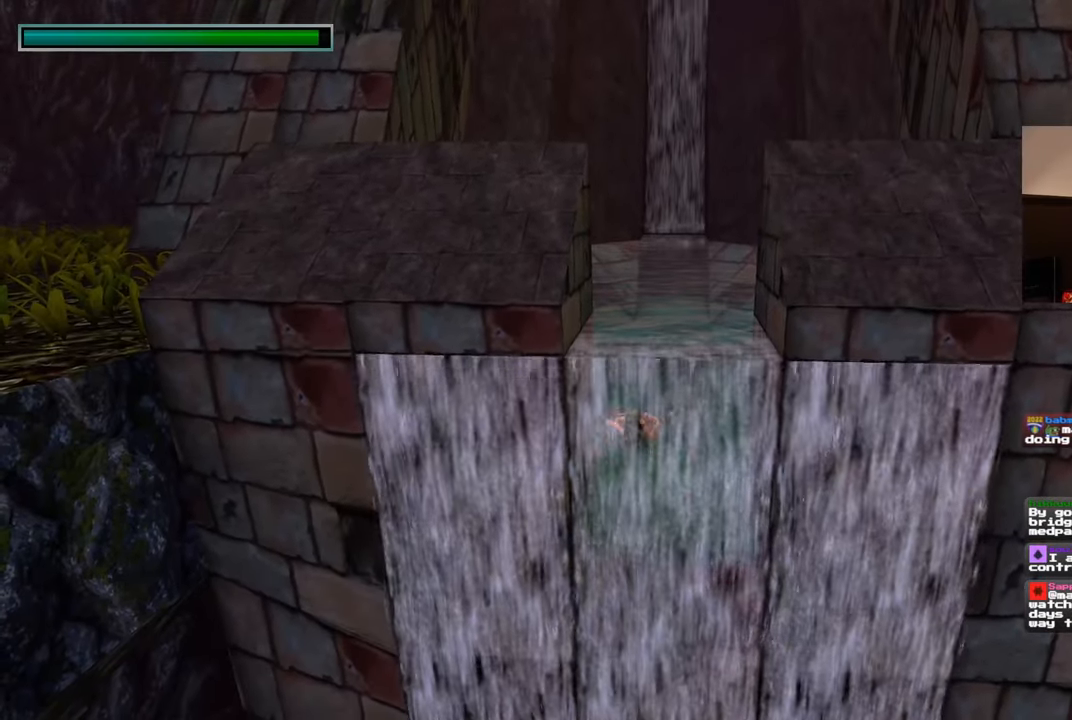
{"dt_ms": 500, "buttons": [], "left_stick": "right", "right_stick": "center"}
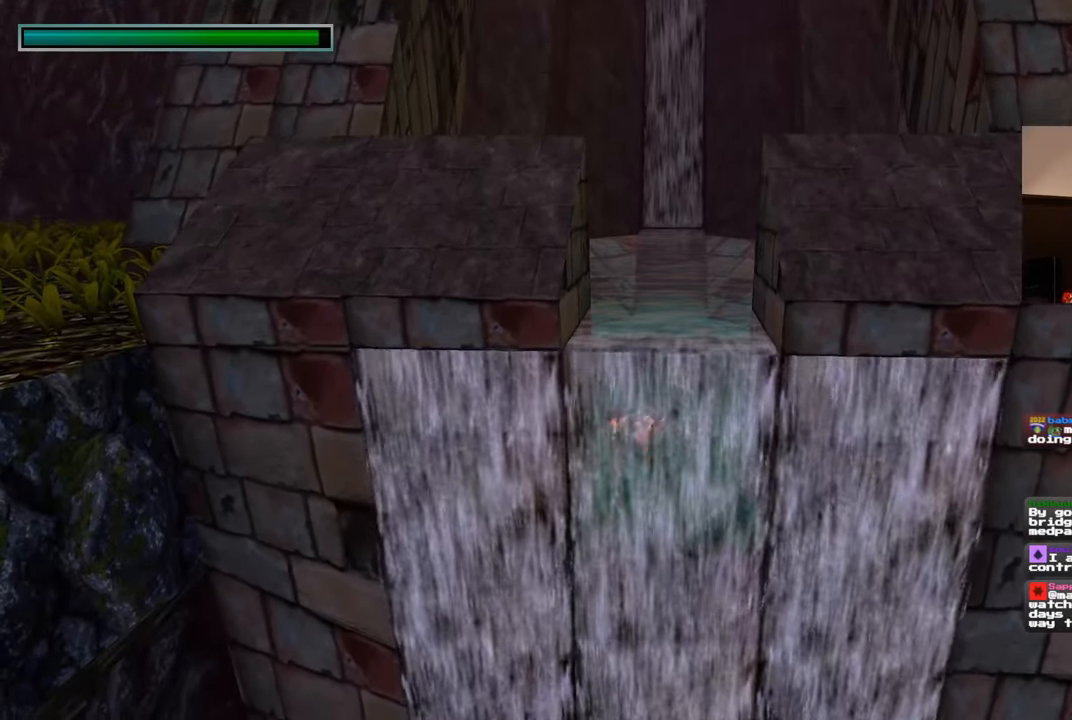
{"dt_ms": 500, "buttons": [], "left_stick": "center", "right_stick": "center", "events": [[350, "left_stick", "center"]]}
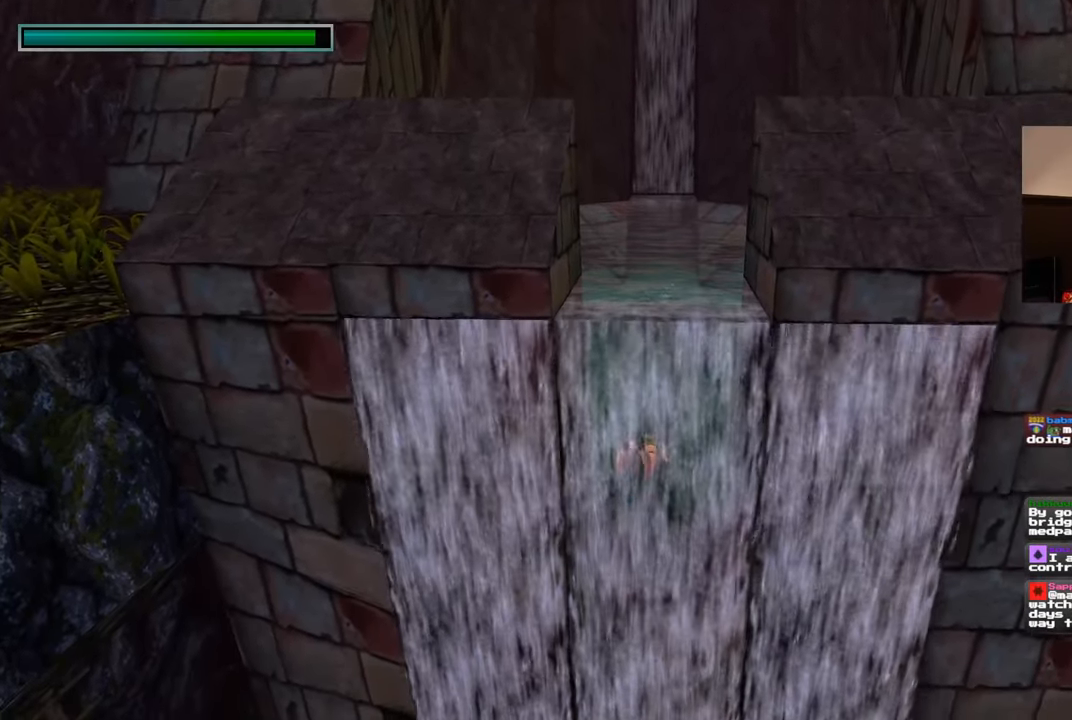
{"dt_ms": 500, "buttons": [], "left_stick": "center", "right_stick": "center", "events": []}
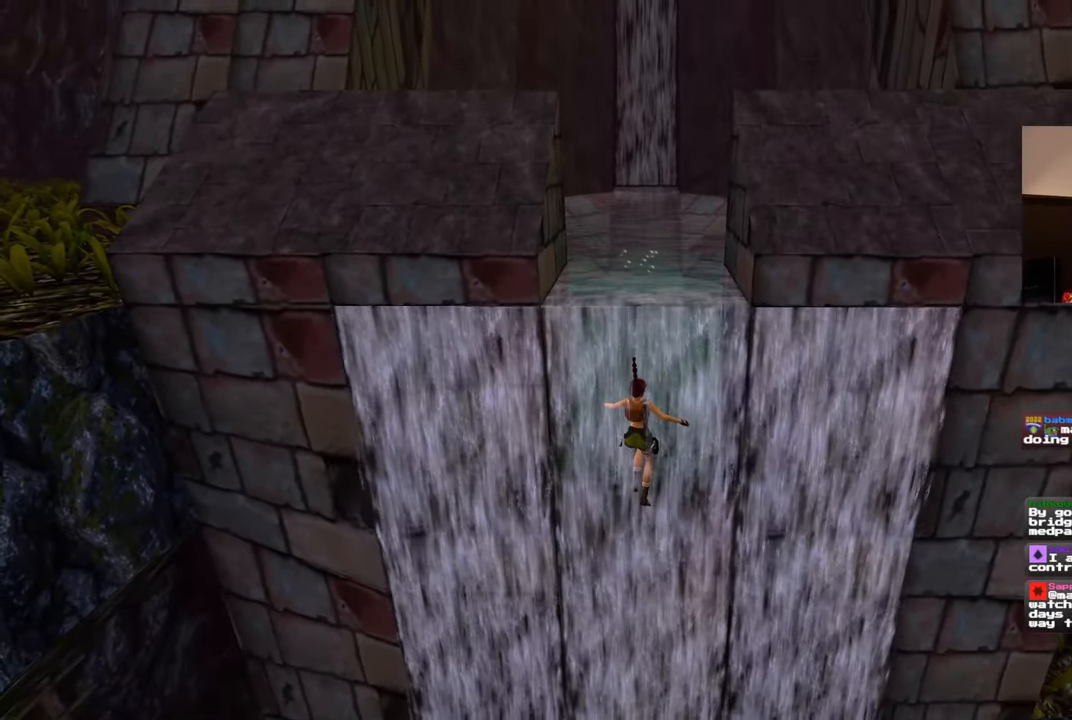
{"dt_ms": 500, "buttons": [], "left_stick": "center", "right_stick": "center", "events": [[50, "right_stick", "down"], [367, "right_stick", "center"]]}
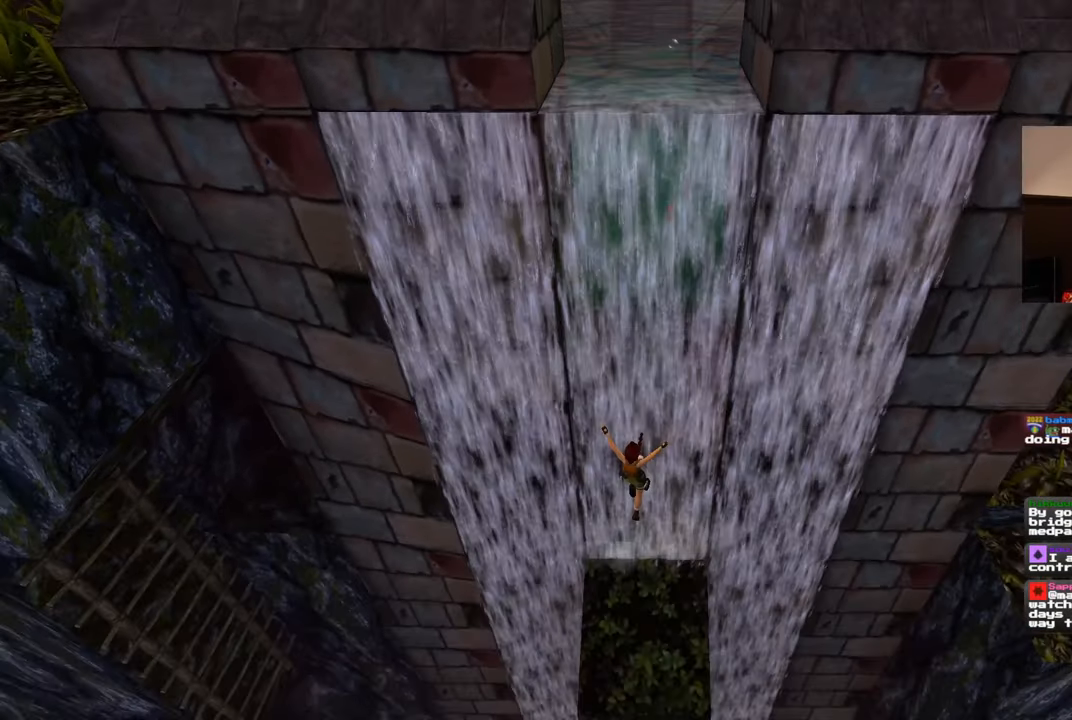
{"dt_ms": 500, "buttons": [], "left_stick": "center", "right_stick": "center", "events": [[300, "START", "down"], [350, "START", "up"], [400, "START", "down"], [500, "START", "up"]]}
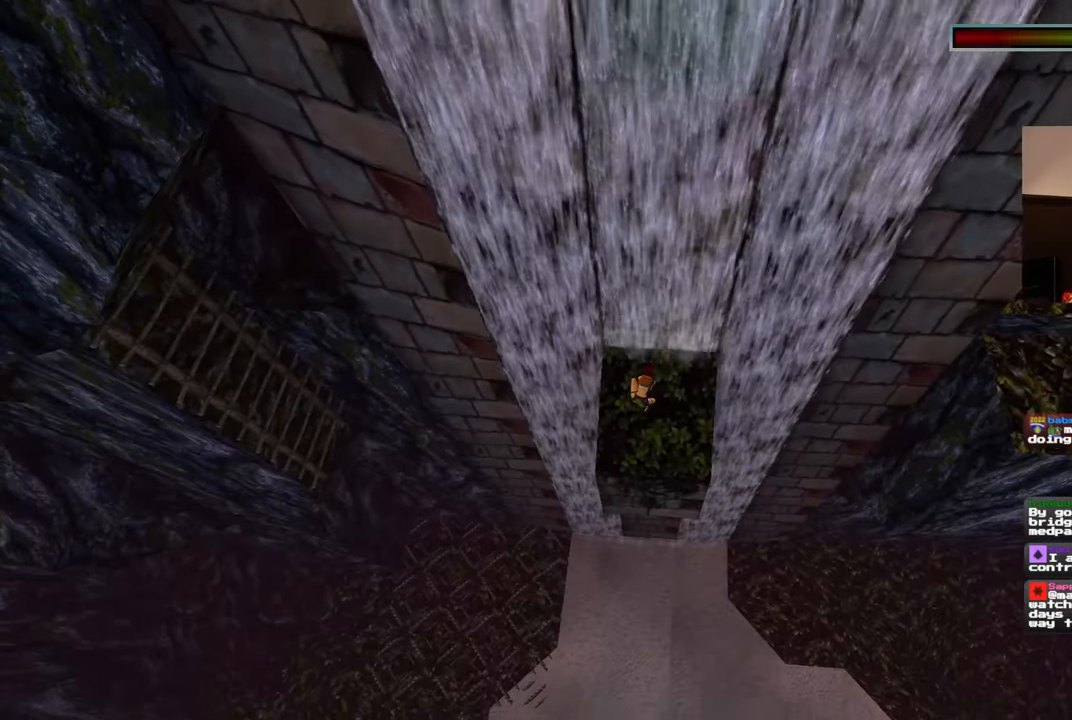
{"dt_ms": 500, "buttons": [], "left_stick": "center", "right_stick": "up-right", "events": [[367, "right_stick", "up-right"]]}
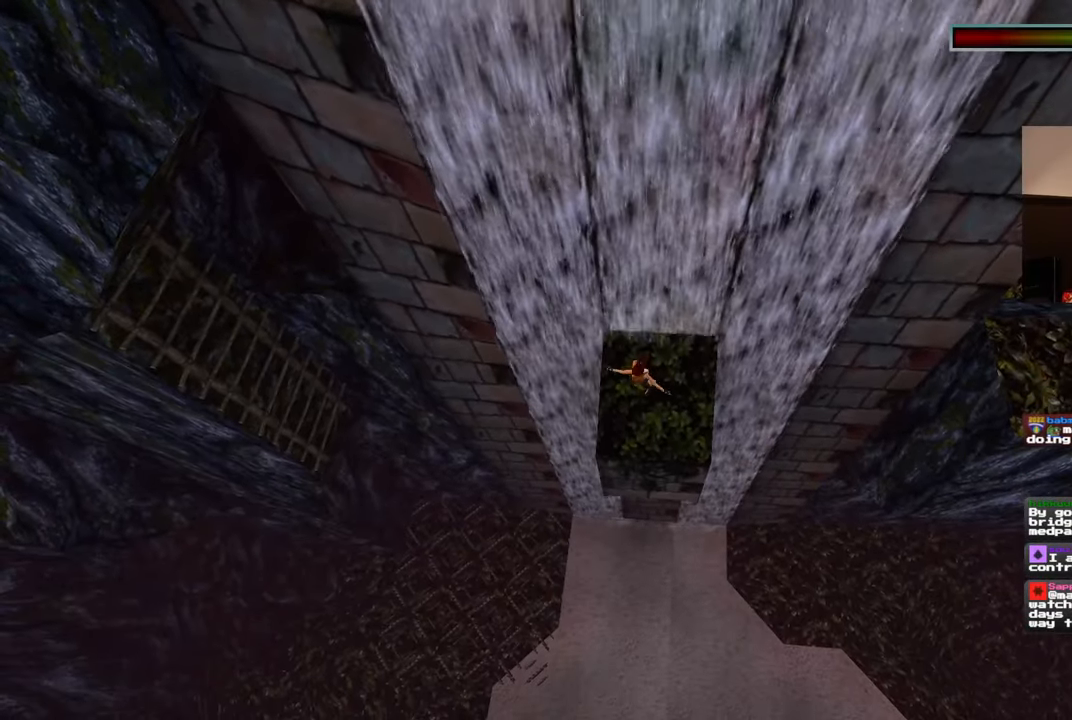
{"dt_ms": 500, "buttons": ["R3"], "left_stick": "center", "right_stick": "center", "events": [[350, "right_stick", "center"], [483, "R3", "down"]]}
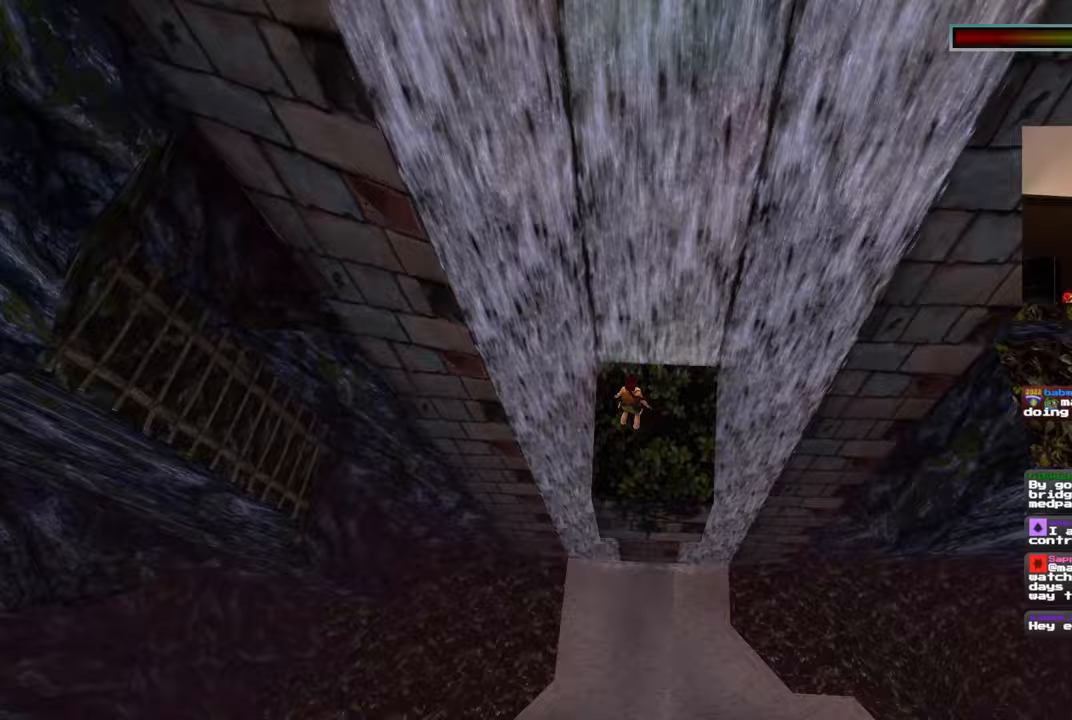
{"dt_ms": 500, "buttons": [], "left_stick": "center", "right_stick": "right", "events": [[67, "R3", "up"], [367, "right_stick", "right"]]}
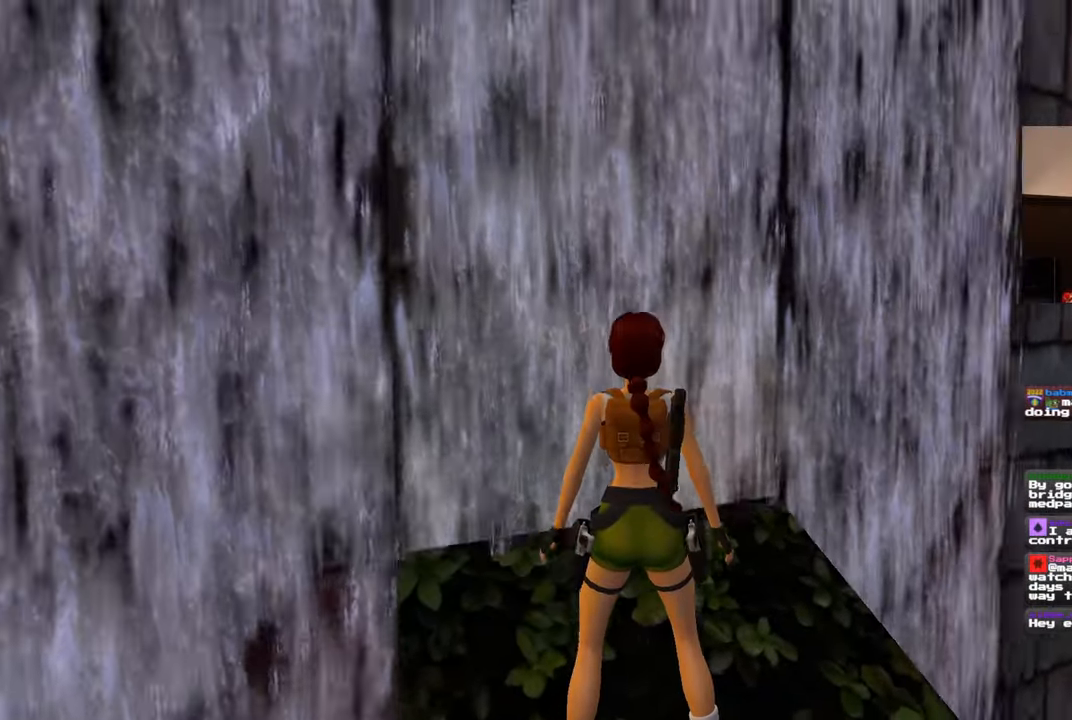
{"dt_ms": 500, "buttons": ["R1"], "left_stick": "right", "right_stick": "center", "events": [[67, "right_stick", "center"], [150, "R1", "down"], [183, "left_stick", "right"]]}
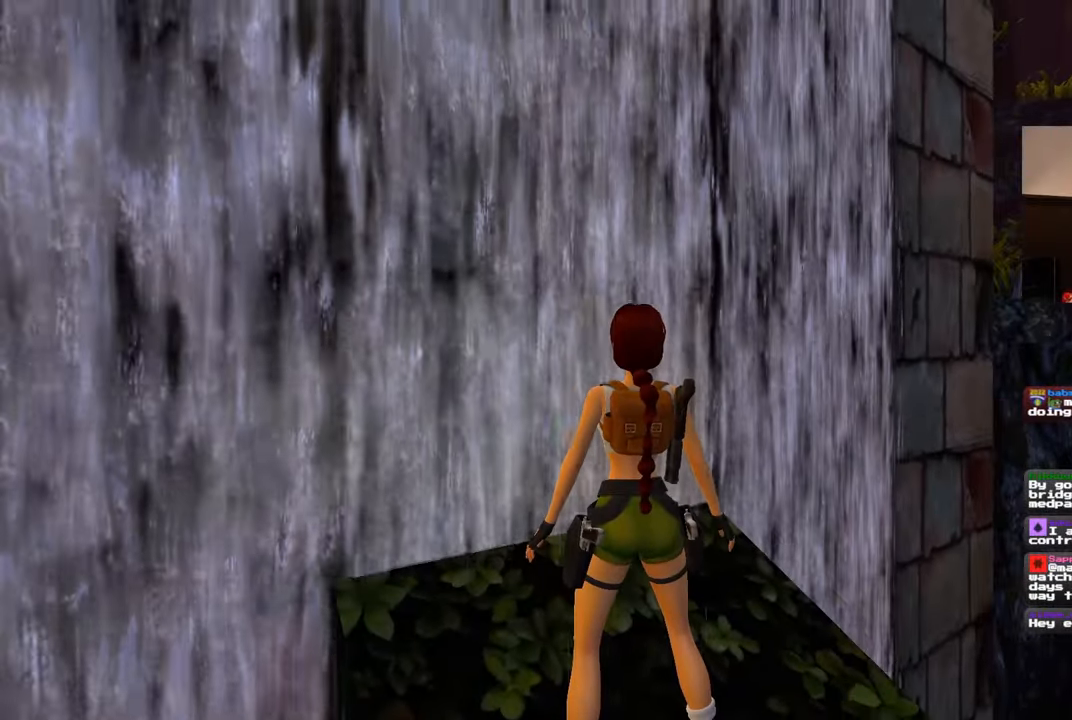
{"dt_ms": 500, "buttons": ["R3"], "left_stick": "center", "right_stick": "center", "events": [[83, "right_stick", "down-left"], [183, "right_stick", "center"], [250, "left_stick", "center"], [367, "R1", "up"], [417, "R3", "down"]]}
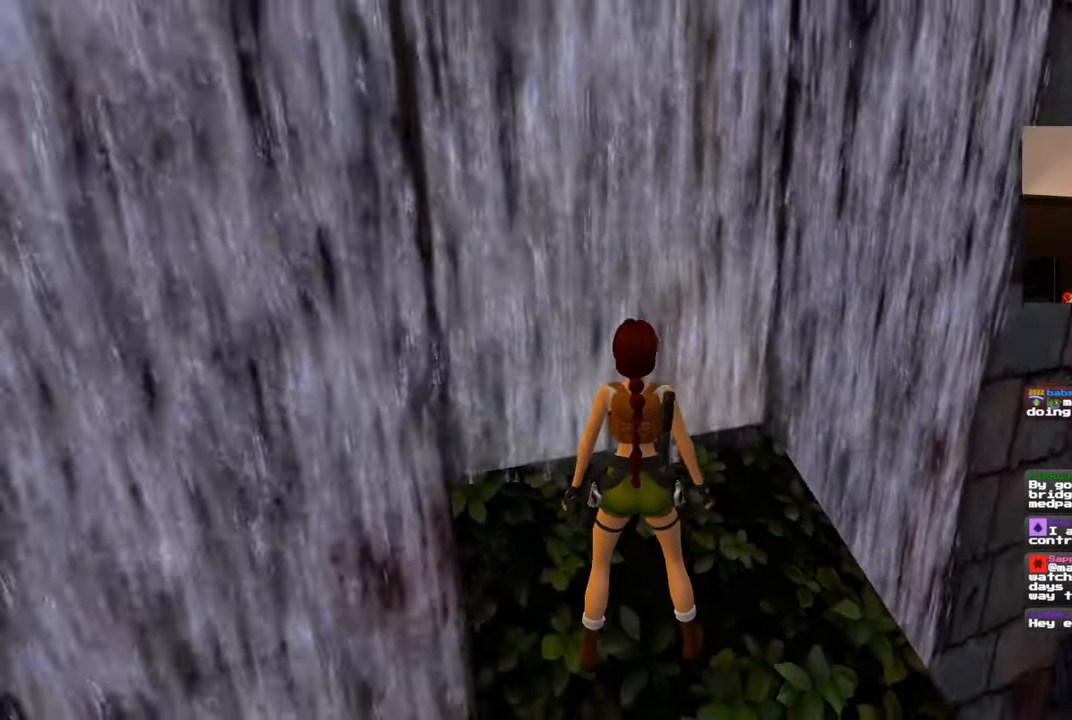
{"dt_ms": 500, "buttons": [], "left_stick": "center", "right_stick": "center", "events": [[17, "R3", "up"]]}
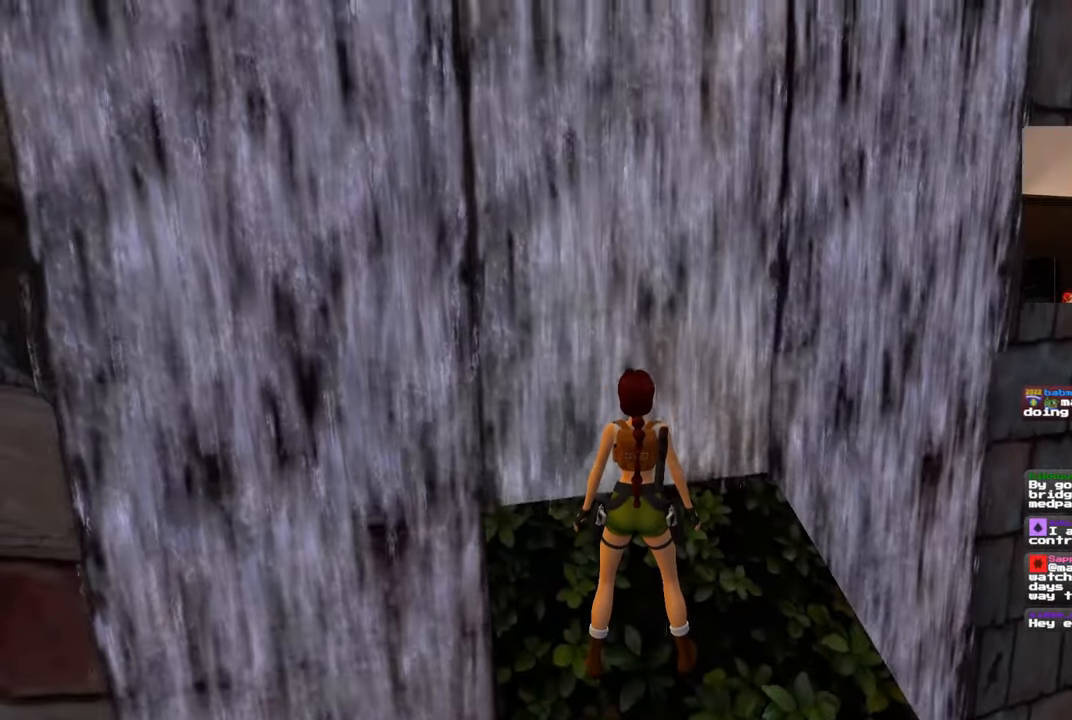
{"dt_ms": 500, "buttons": [], "left_stick": "center", "right_stick": "center", "events": []}
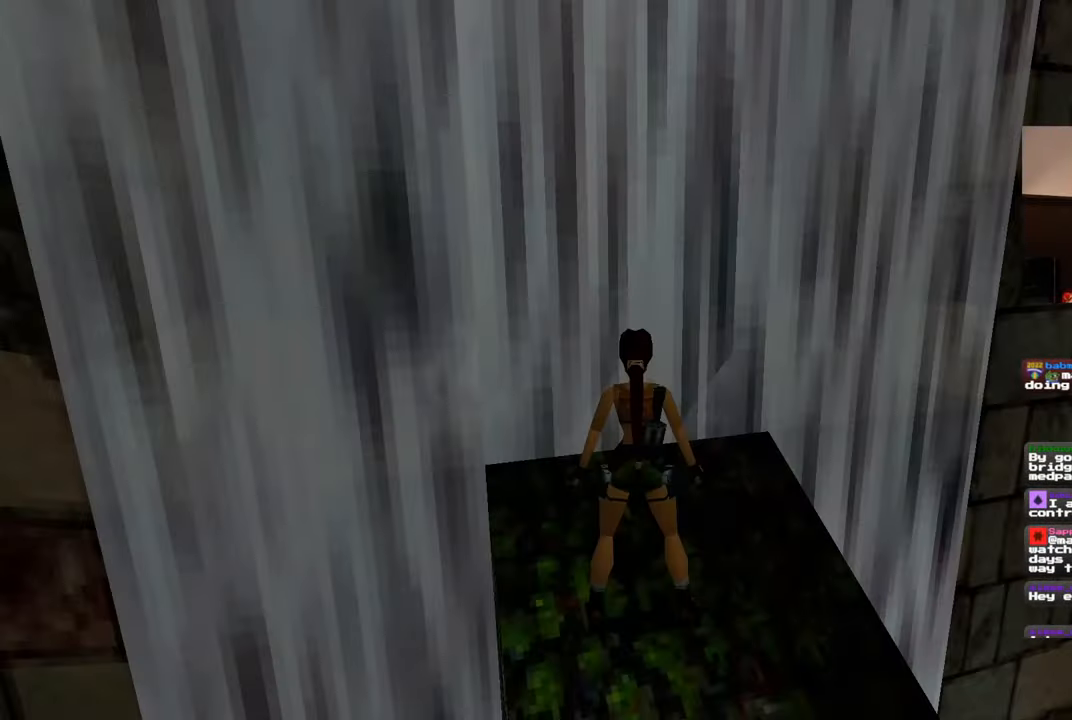
{"dt_ms": 500, "buttons": [], "left_stick": "center", "right_stick": "left", "events": [[367, "right_stick", "left"]]}
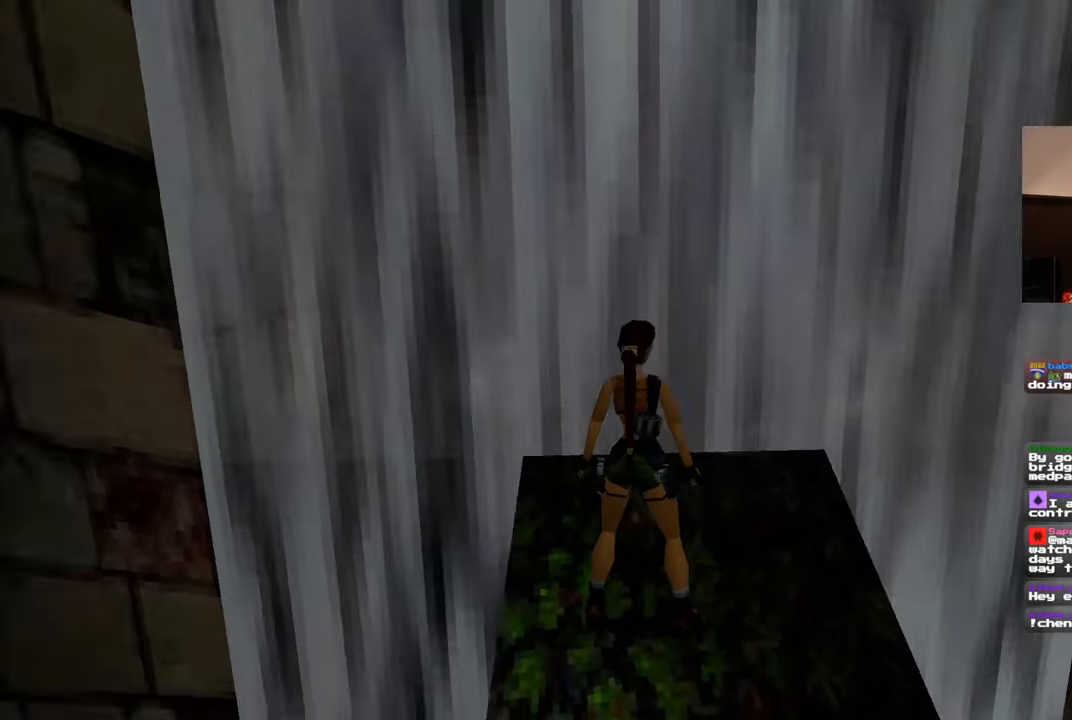
{"dt_ms": 1000, "buttons": [], "left_stick": "center", "right_stick": "center", "events": [[200, "right_stick", "center"], [533, "right_stick", "left"], [783, "right_stick", "center"]]}
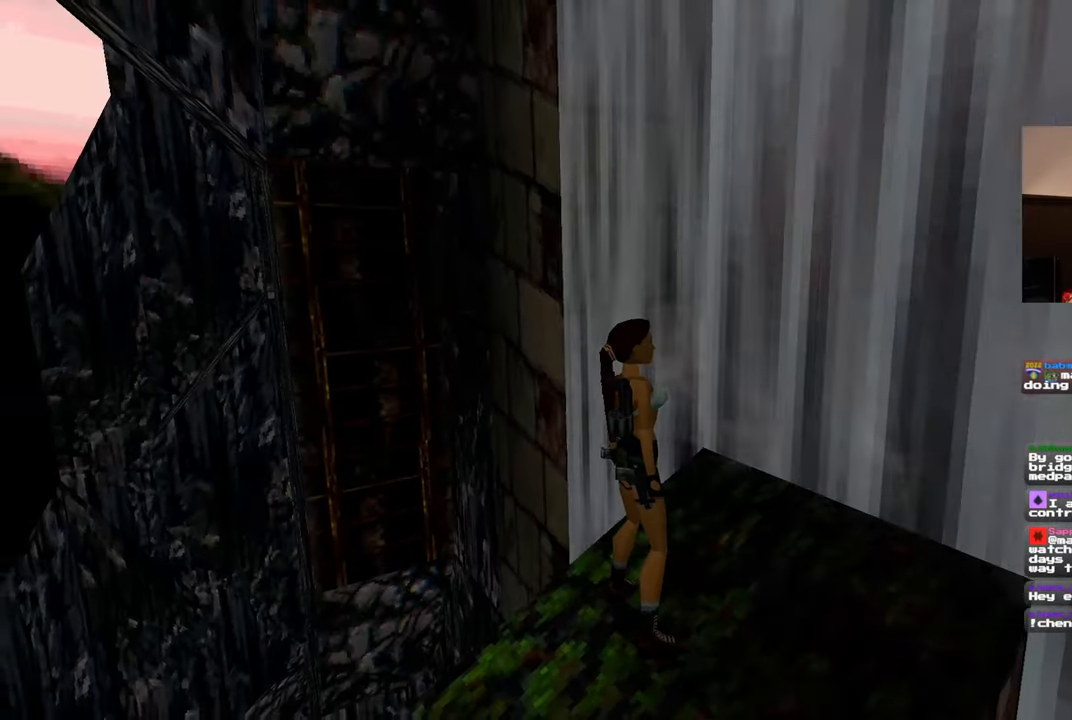
{"dt_ms": 500, "buttons": [], "left_stick": "center", "right_stick": "down-right", "events": [[383, "right_stick", "down-right"]]}
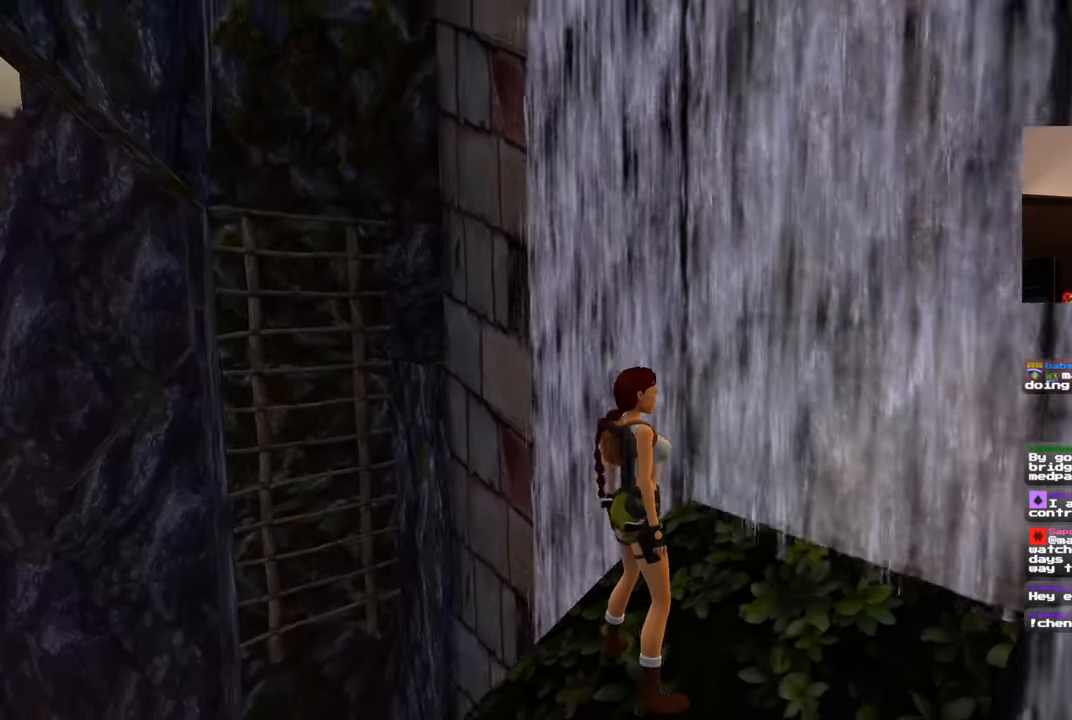
{"dt_ms": 500, "buttons": [], "left_stick": "center", "right_stick": "down-left", "events": [[400, "right_stick", "center"], [483, "right_stick", "down-left"]]}
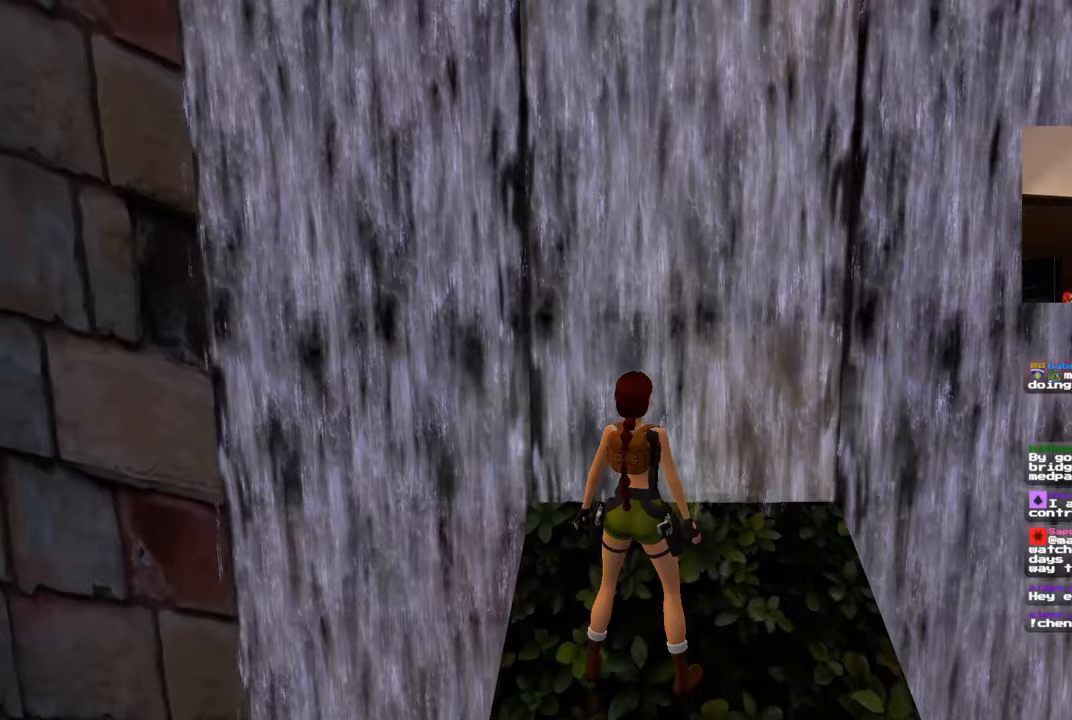
{"dt_ms": 500, "buttons": ["R1"], "left_stick": "right", "right_stick": "center"}